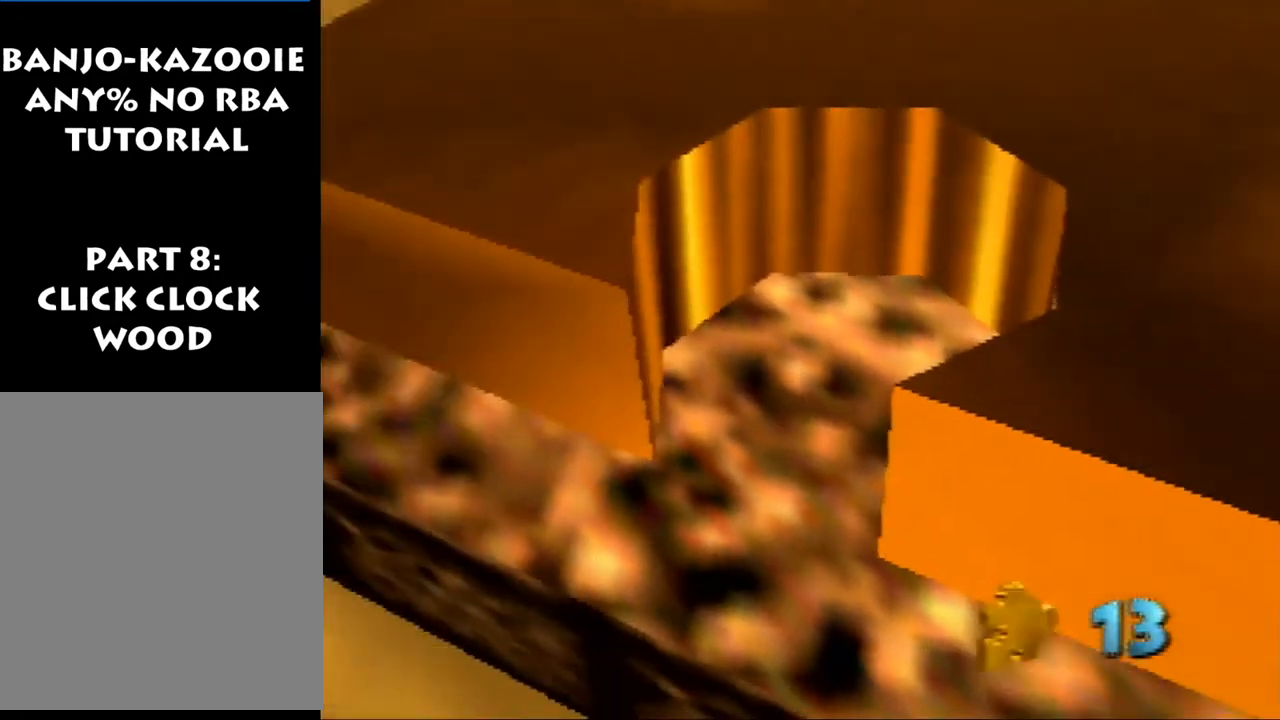
Gameplay with a controller (Nintendo layout); each line is a JSON object with the inputs held at the frame after it. "events" lists button and stick changes between this image and that frame as [ms after this image, input, new state], when the widget could be followed in between. Not read: L1 L3 R3.
{"buttons": [], "left_stick": "center", "events": [[133, "left_stick", "down-left"], [367, "left_stick", "center"]]}
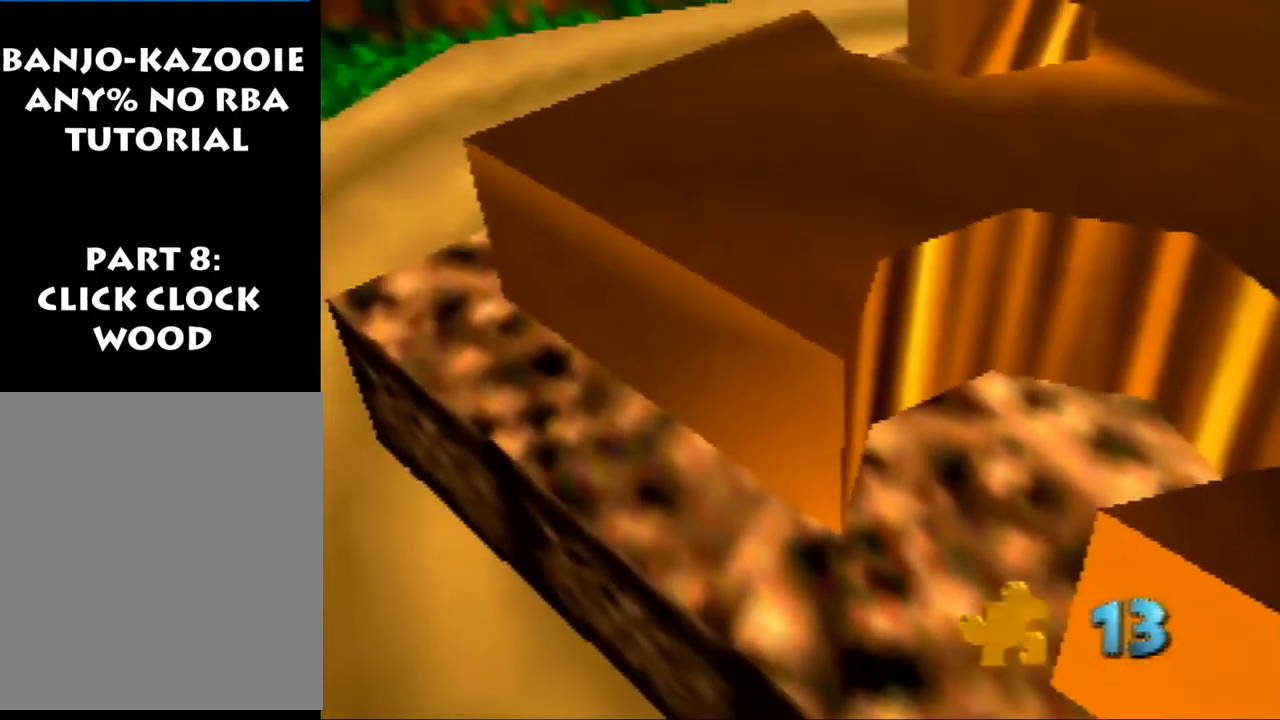
{"buttons": [], "left_stick": "right", "events": [[167, "left_stick", "left"], [267, "left_stick", "center"], [333, "left_stick", "right"]]}
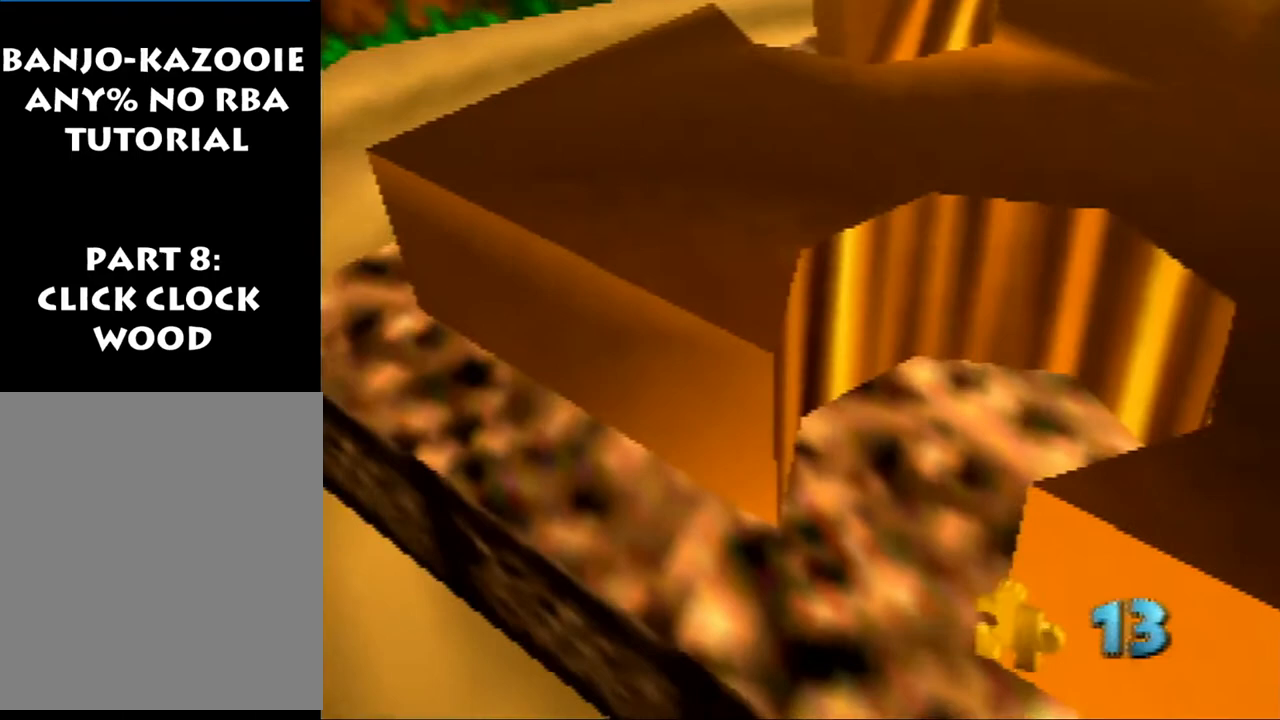
{"buttons": [], "left_stick": "center", "events": [[33, "left_stick", "center"]]}
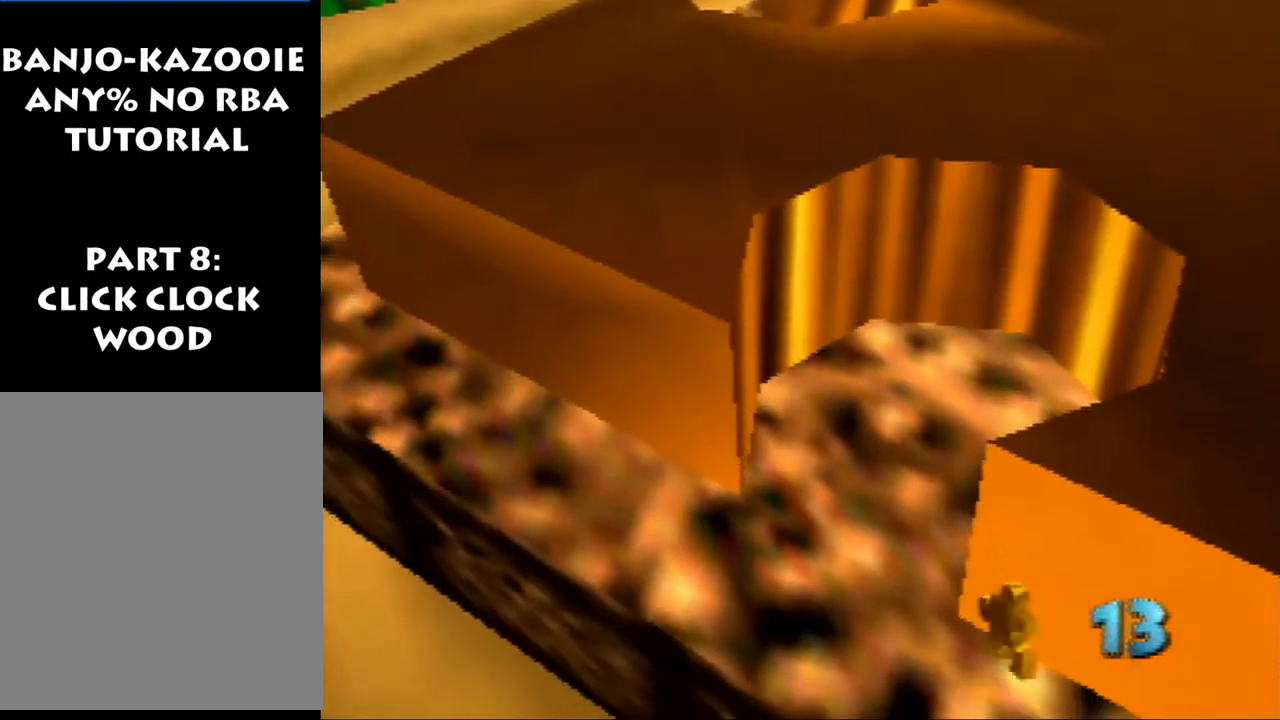
{"buttons": [], "left_stick": "center", "events": [[300, "C_UP", "down"], [400, "C_UP", "up"]]}
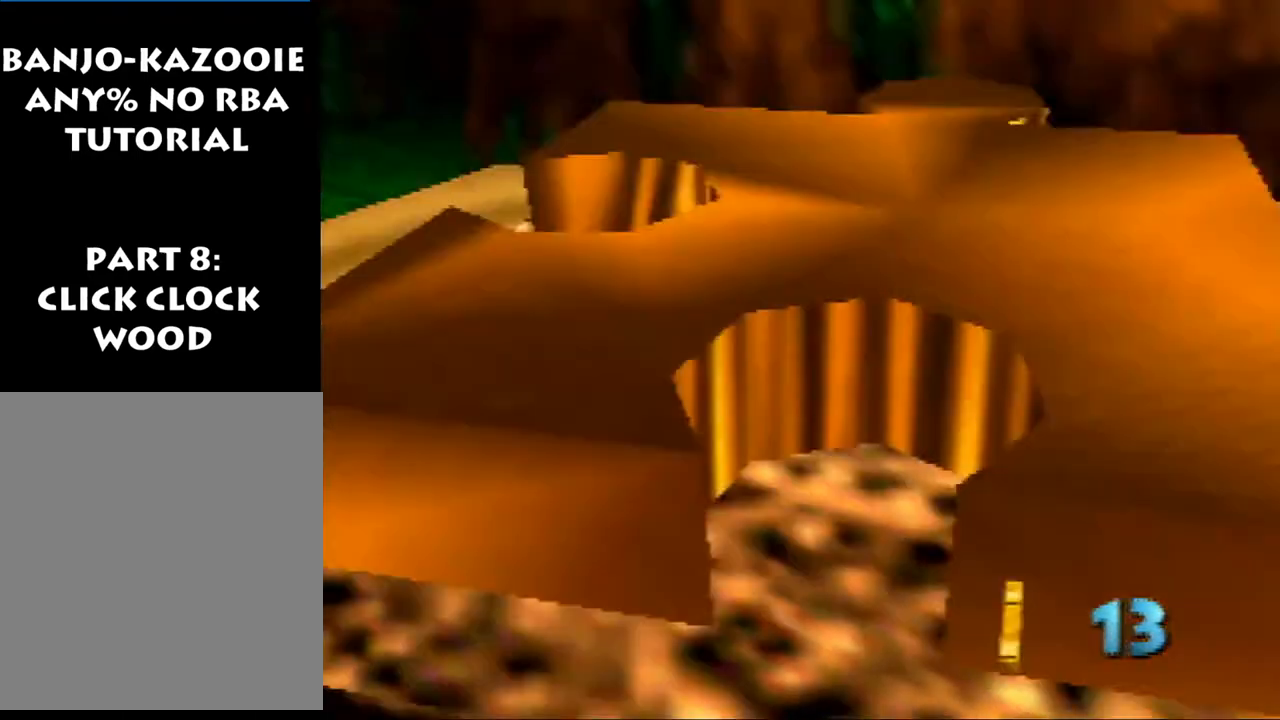
{"buttons": [], "left_stick": "down-left", "events": [[333, "left_stick", "down-left"]]}
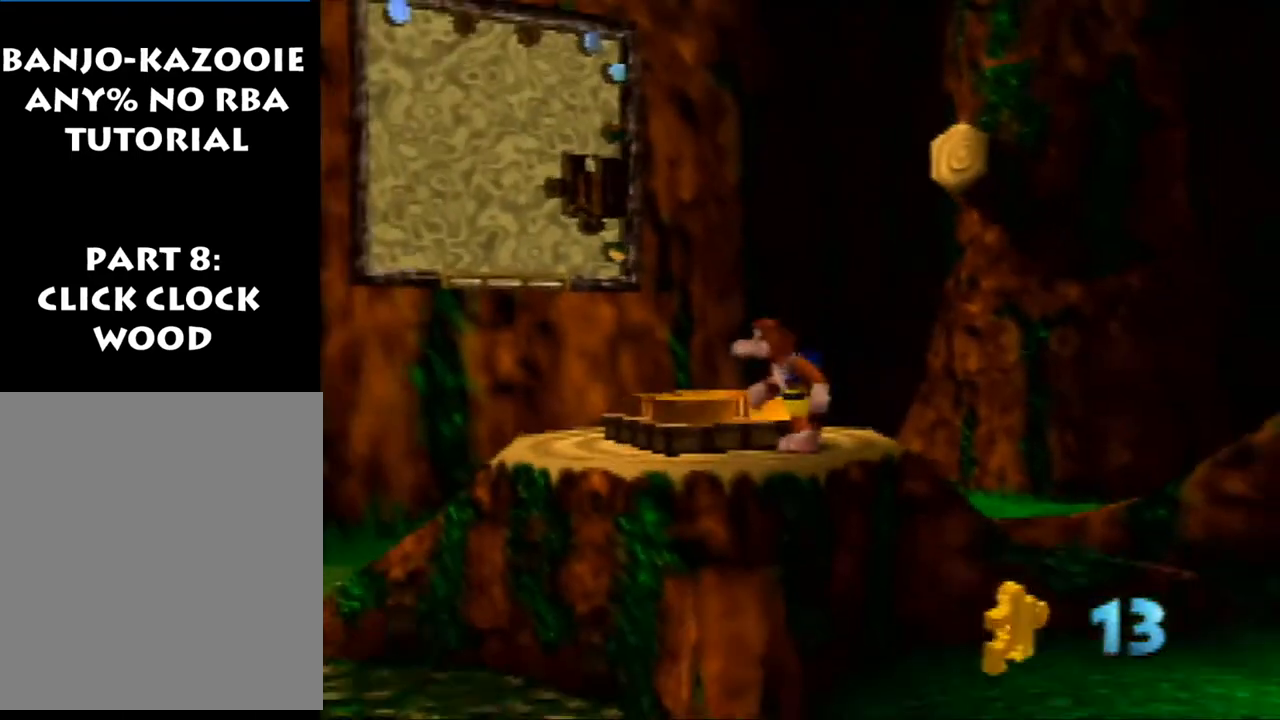
{"buttons": [], "left_stick": "up-left", "events": [[133, "left_stick", "up-left"], [200, "left_stick", "up"], [400, "left_stick", "up-left"]]}
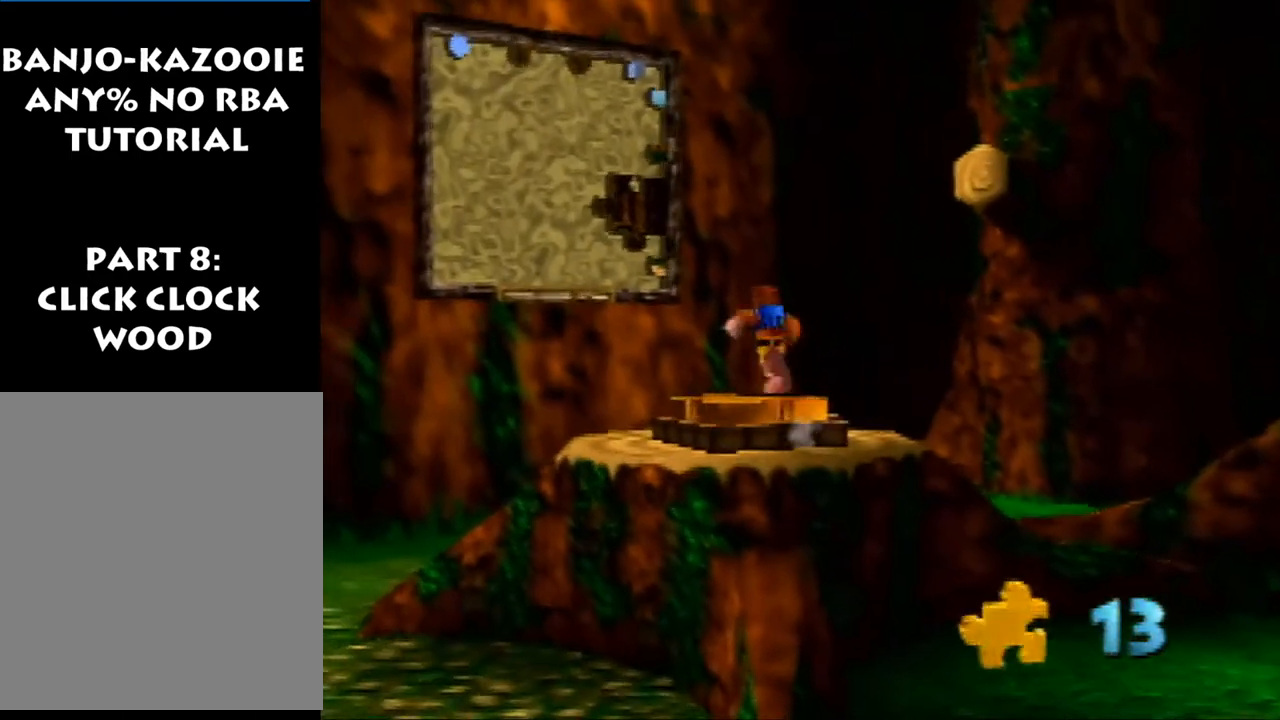
{"buttons": ["Z"], "left_stick": "center", "events": [[300, "Z", "down"], [433, "Z", "up"], [467, "left_stick", "center"], [500, "Z", "down"]]}
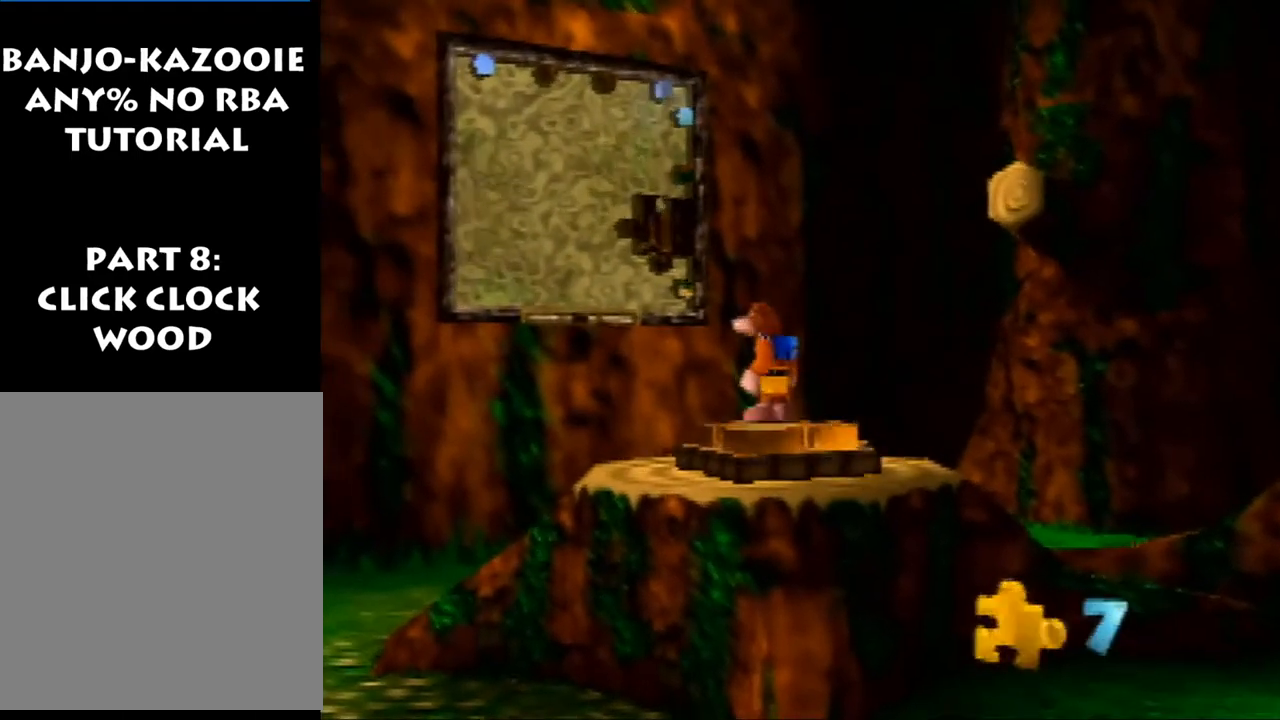
{"buttons": [], "left_stick": "center", "events": [[100, "Z", "up"], [167, "Z", "down"], [300, "Z", "up"], [367, "Z", "down"], [500, "Z", "up"]]}
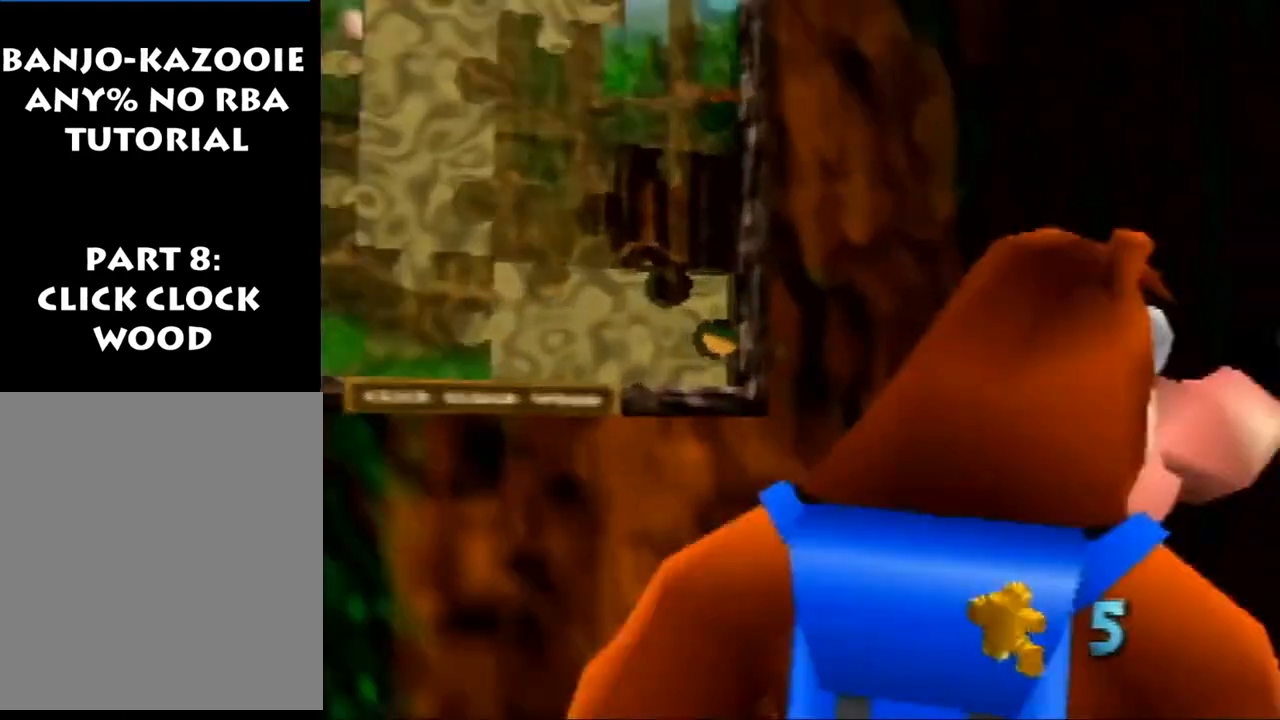
{"buttons": ["Z"], "left_stick": "center", "events": [[100, "Z", "down"], [267, "Z", "up"], [400, "Z", "down"]]}
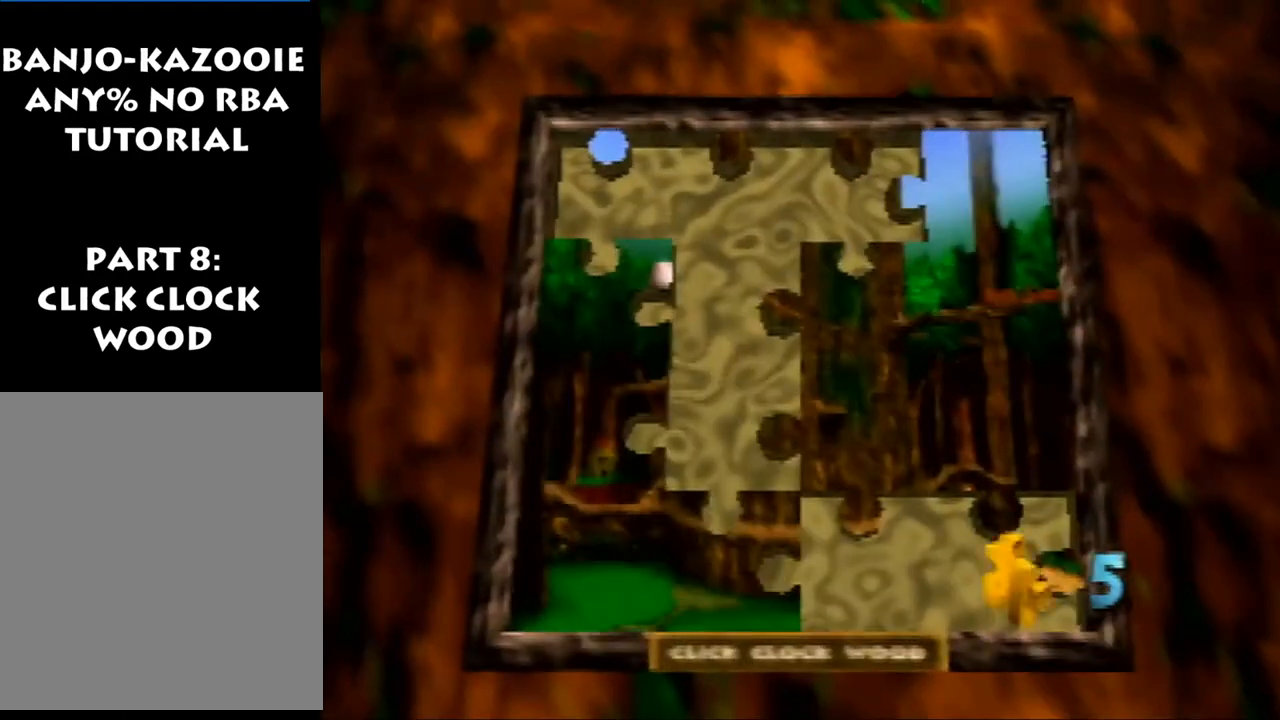
{"buttons": [], "left_stick": "center", "events": [[67, "Z", "up"], [233, "Z", "down"], [400, "Z", "up"]]}
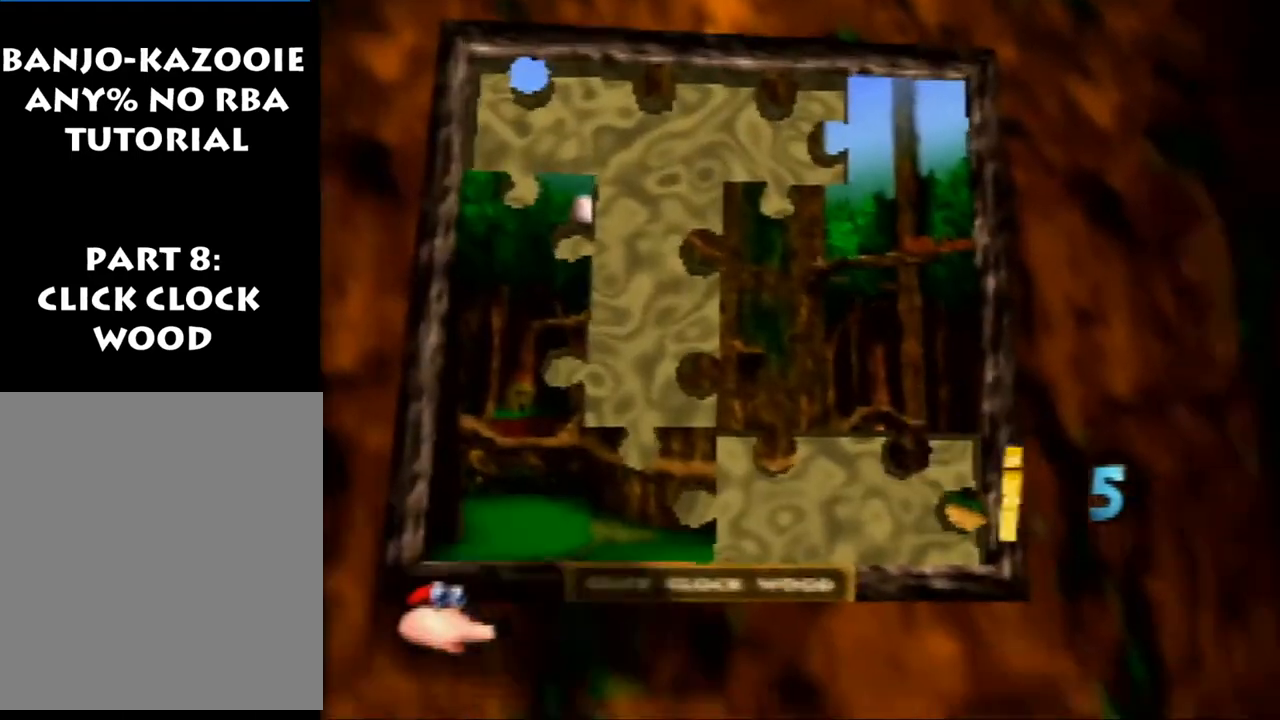
{"buttons": [], "left_stick": "center", "events": []}
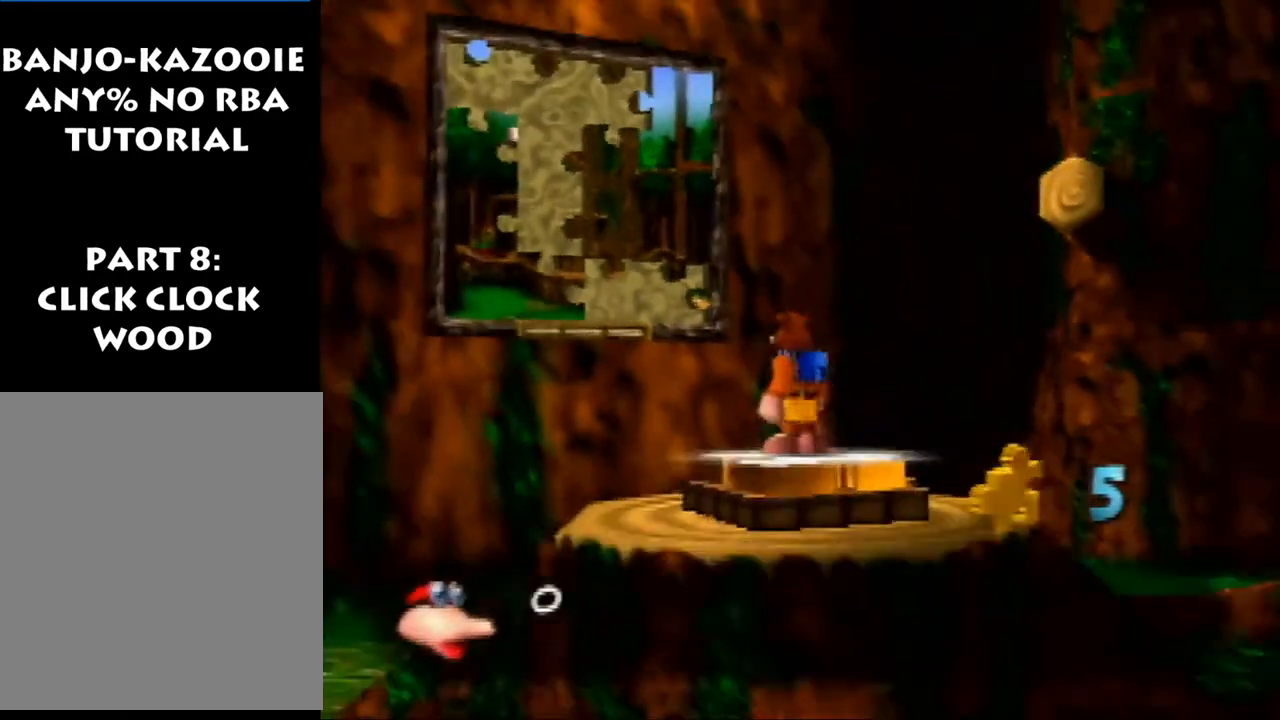
{"buttons": [], "left_stick": "center", "events": []}
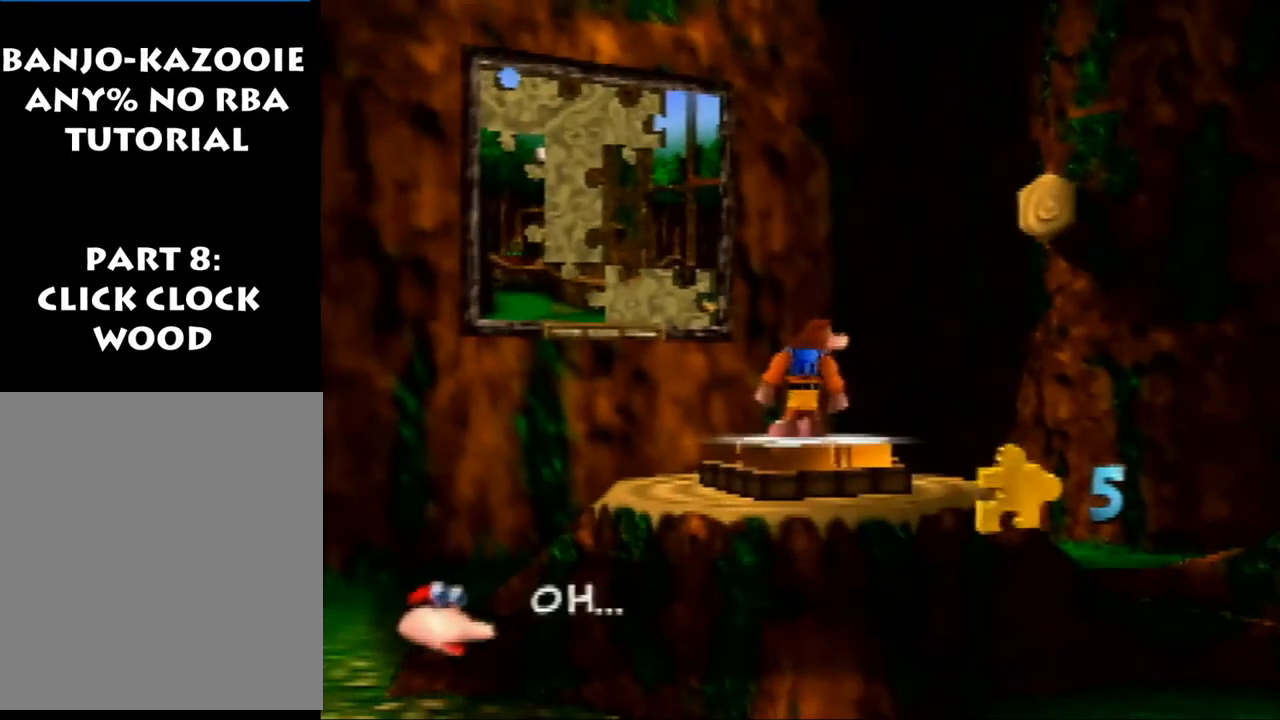
{"buttons": [], "left_stick": "center", "events": []}
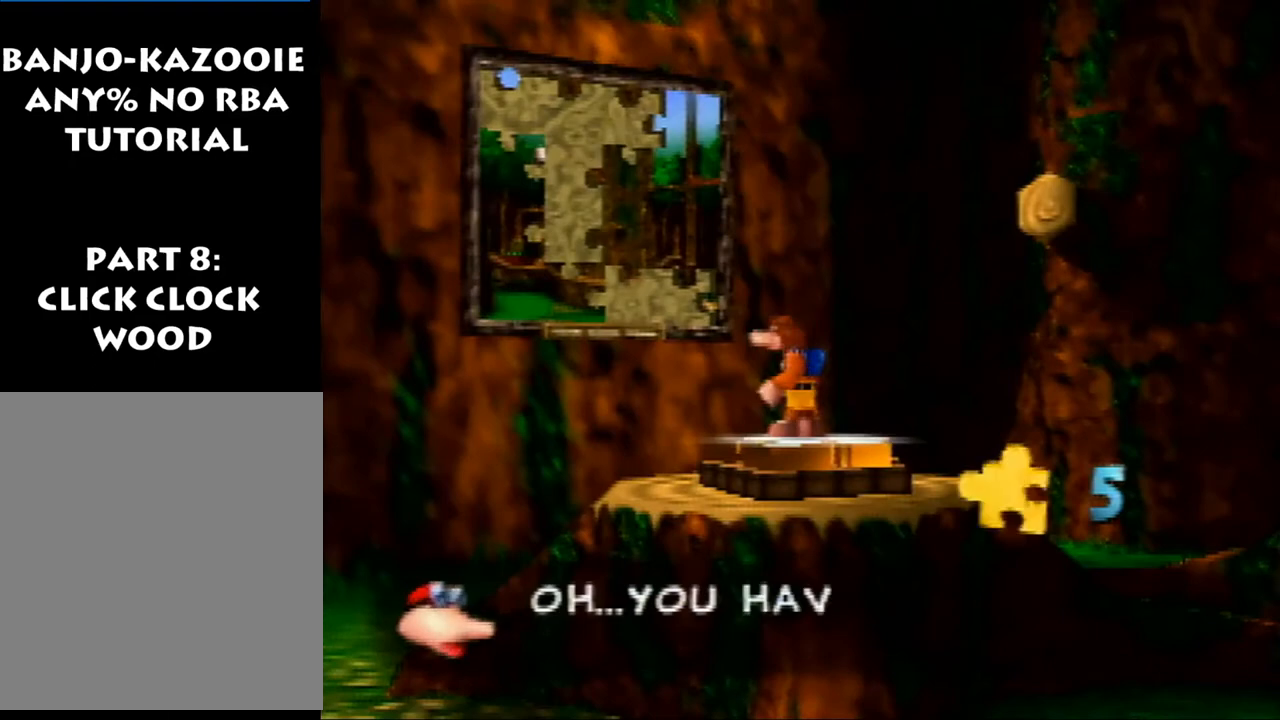
{"buttons": [], "left_stick": "center", "events": []}
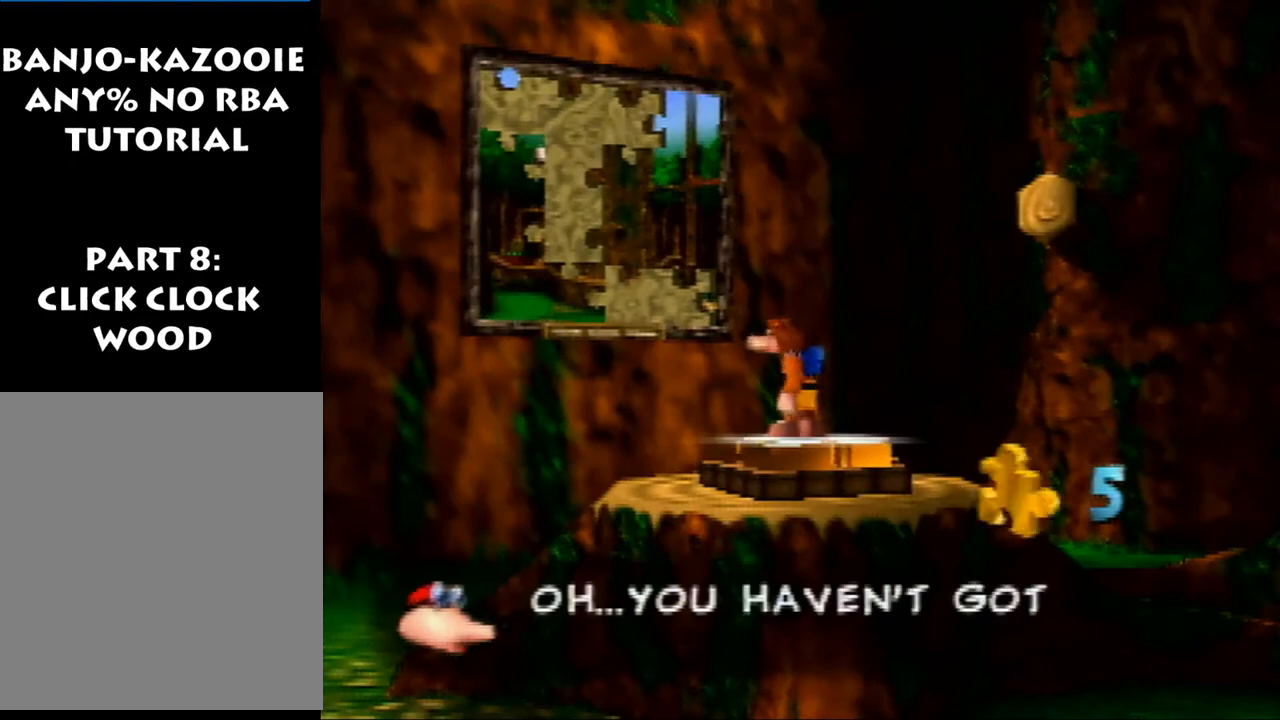
{"buttons": [], "left_stick": "center", "events": [[367, "Z", "down"], [500, "Z", "up"]]}
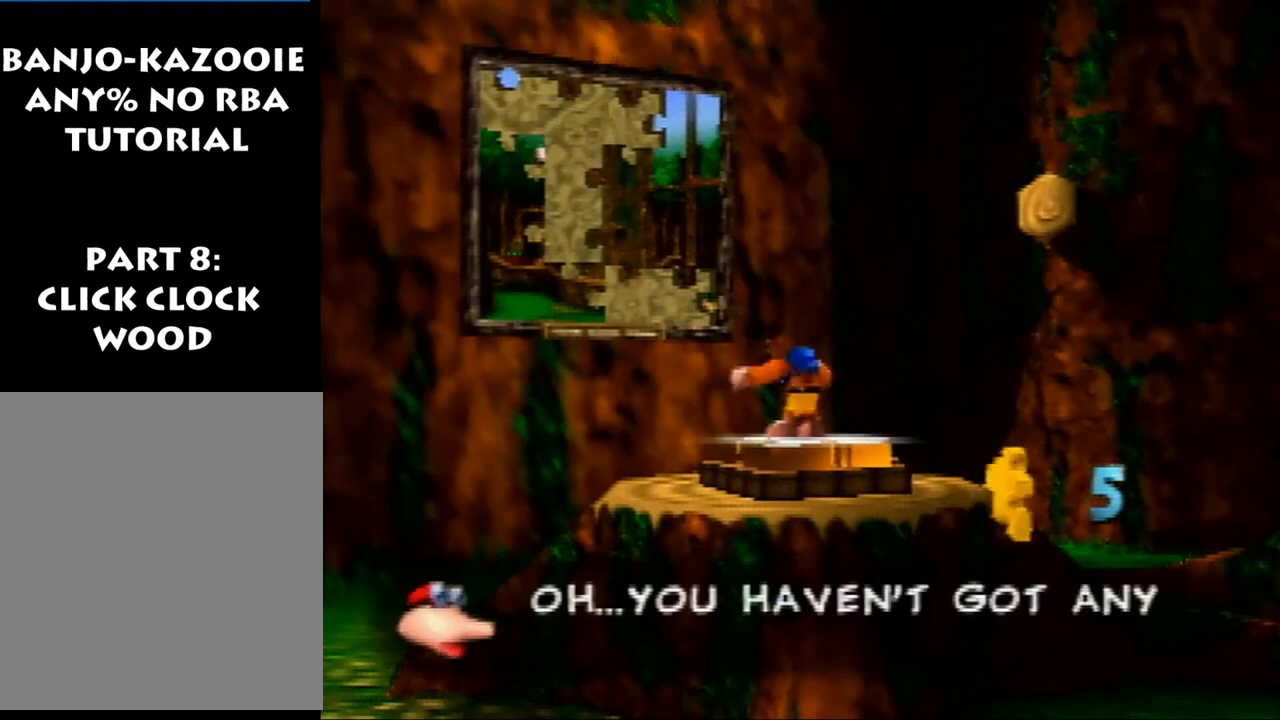
{"buttons": ["A"], "left_stick": "center", "events": [[400, "A", "down"]]}
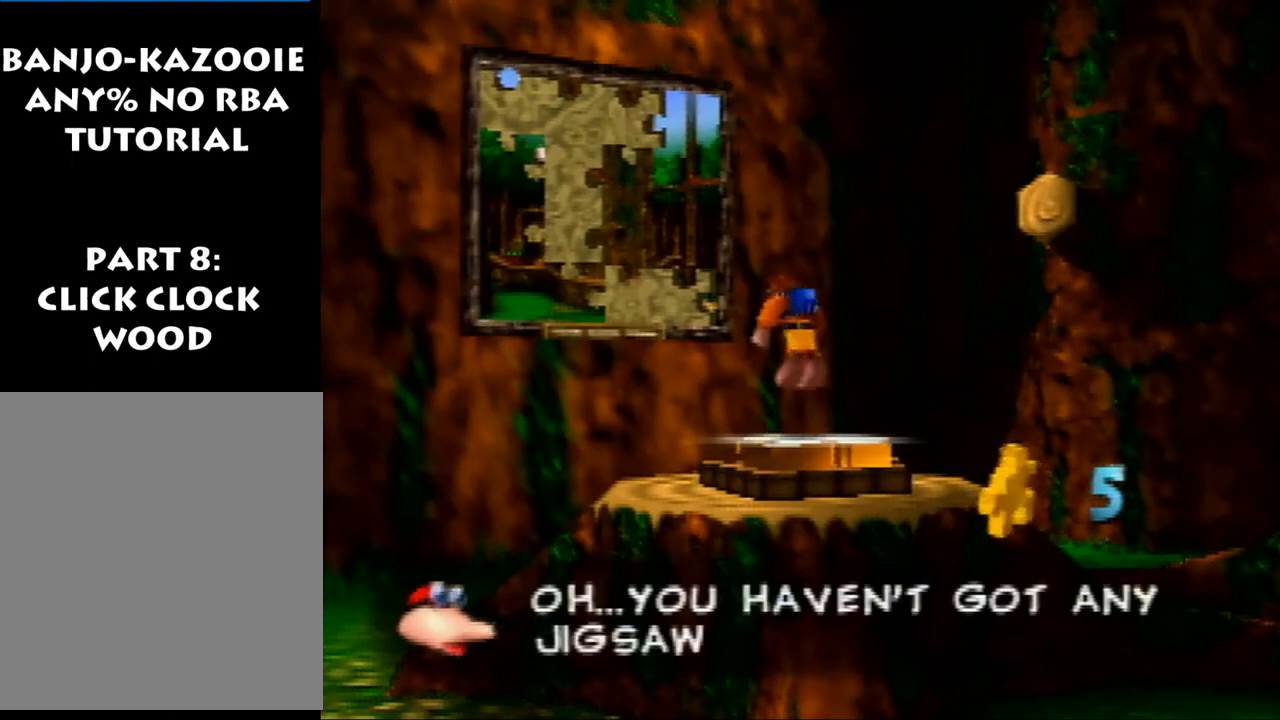
{"buttons": [], "left_stick": "center", "events": [[33, "A", "up"]]}
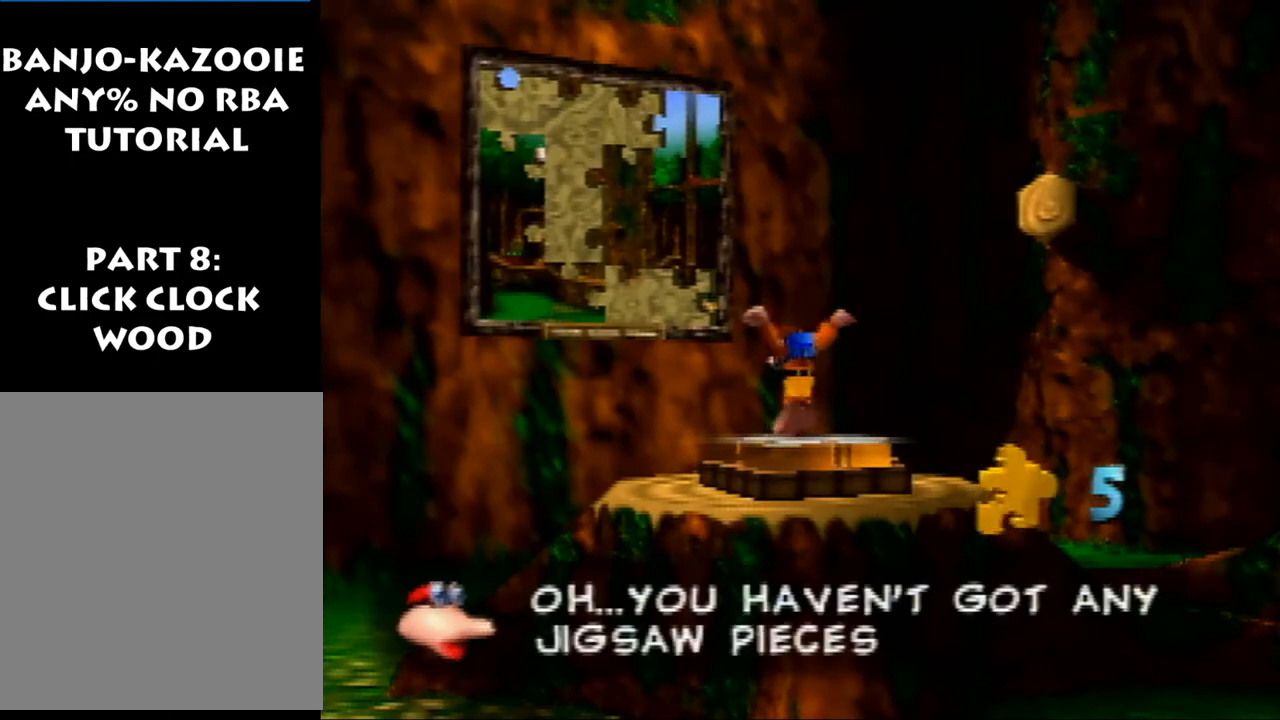
{"buttons": [], "left_stick": "center", "events": [[300, "Z", "down"], [400, "Z", "up"]]}
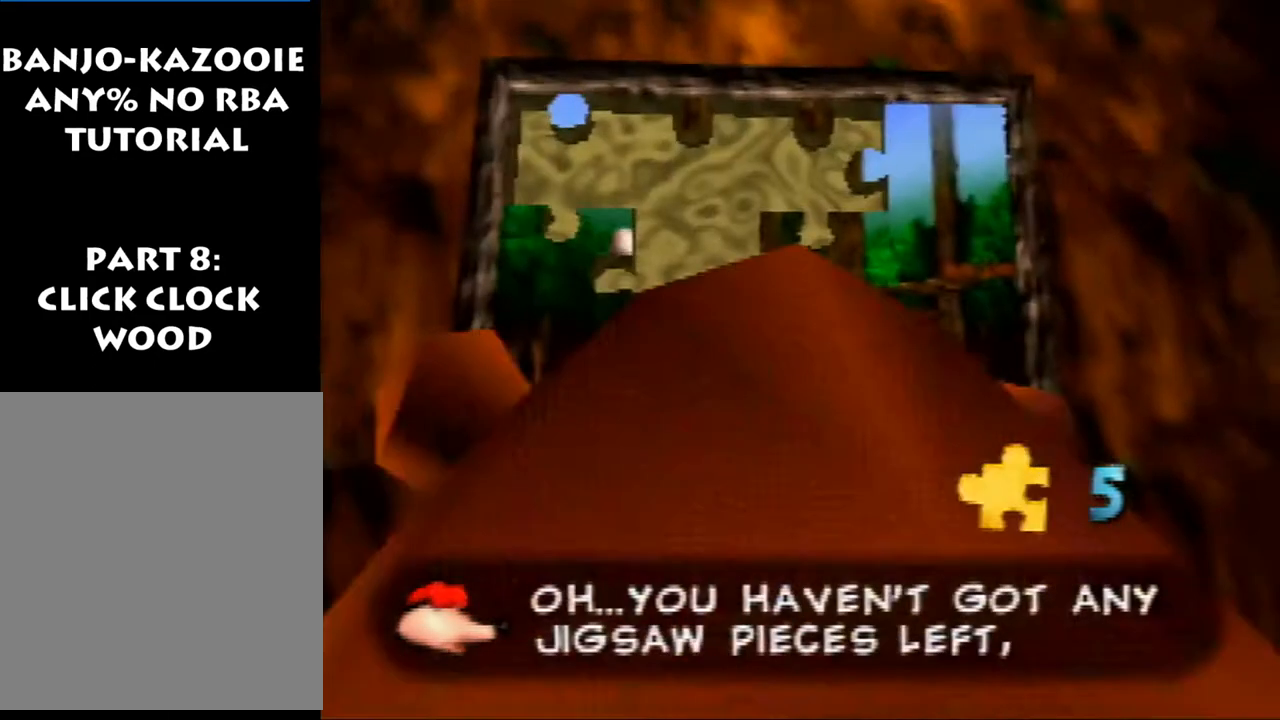
{"buttons": [], "left_stick": "center", "events": [[100, "Z", "down"], [233, "Z", "up"]]}
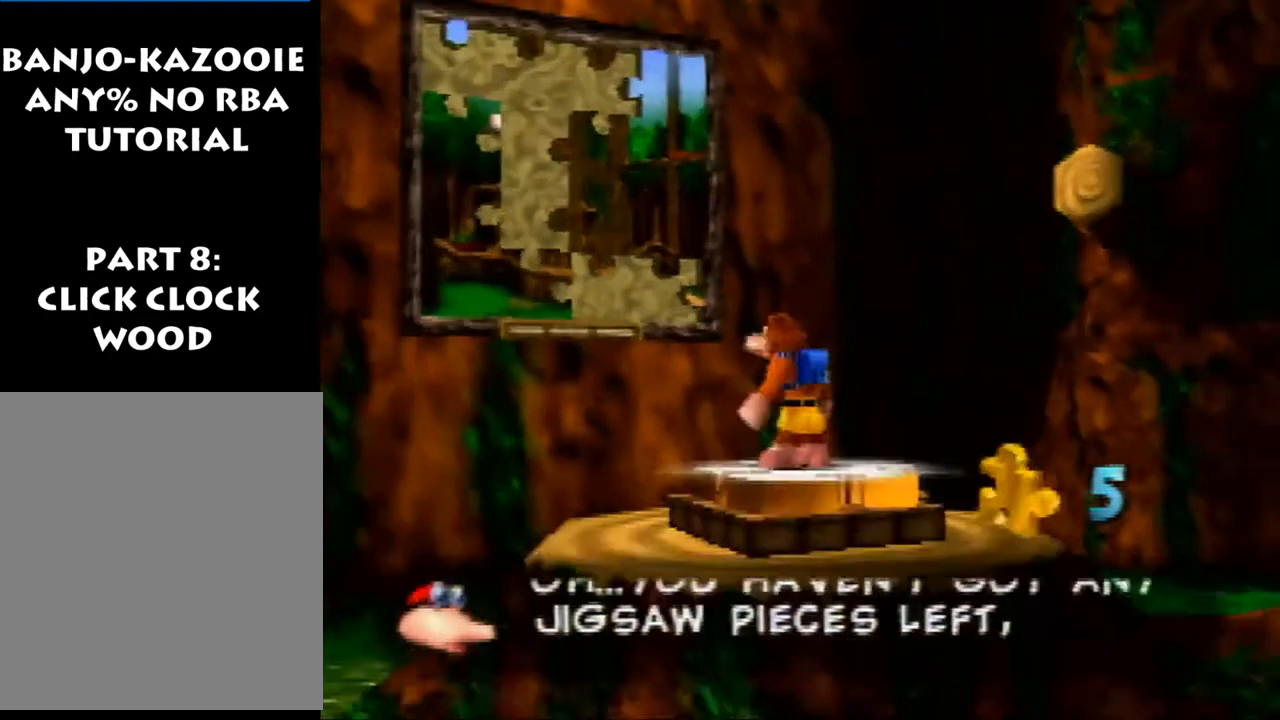
{"buttons": [], "left_stick": "center", "events": []}
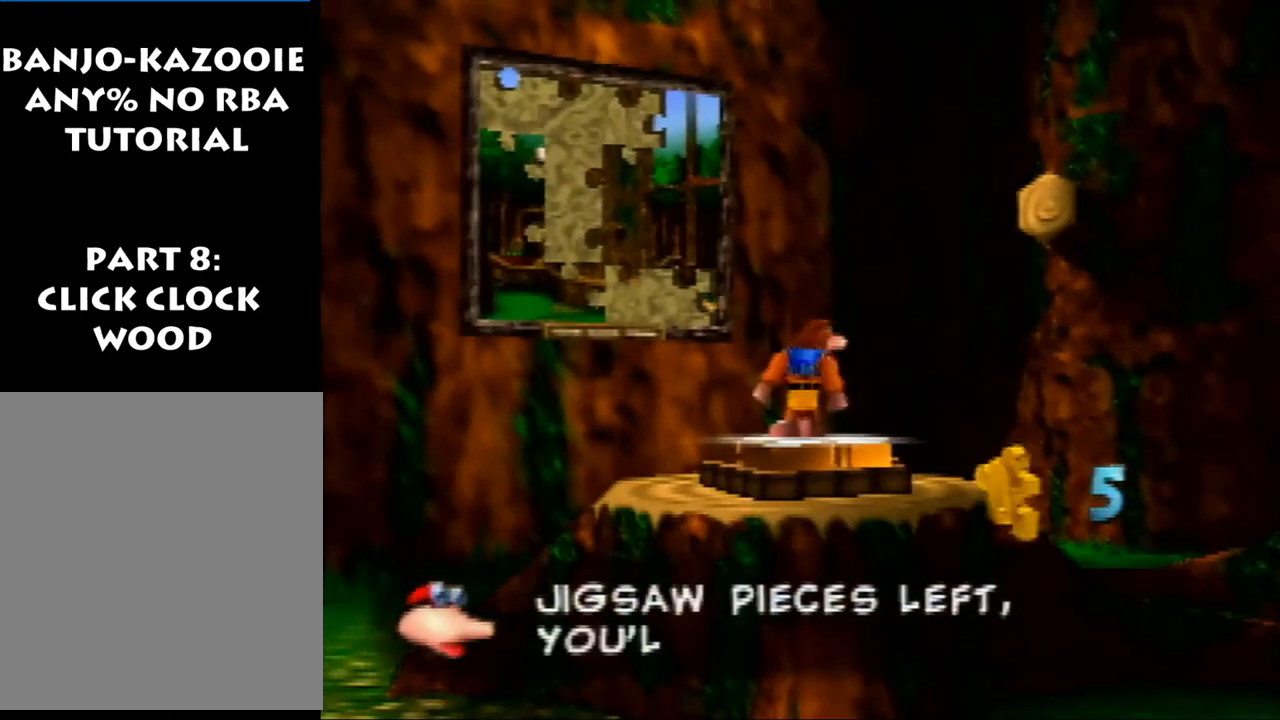
{"buttons": [], "left_stick": "center", "events": []}
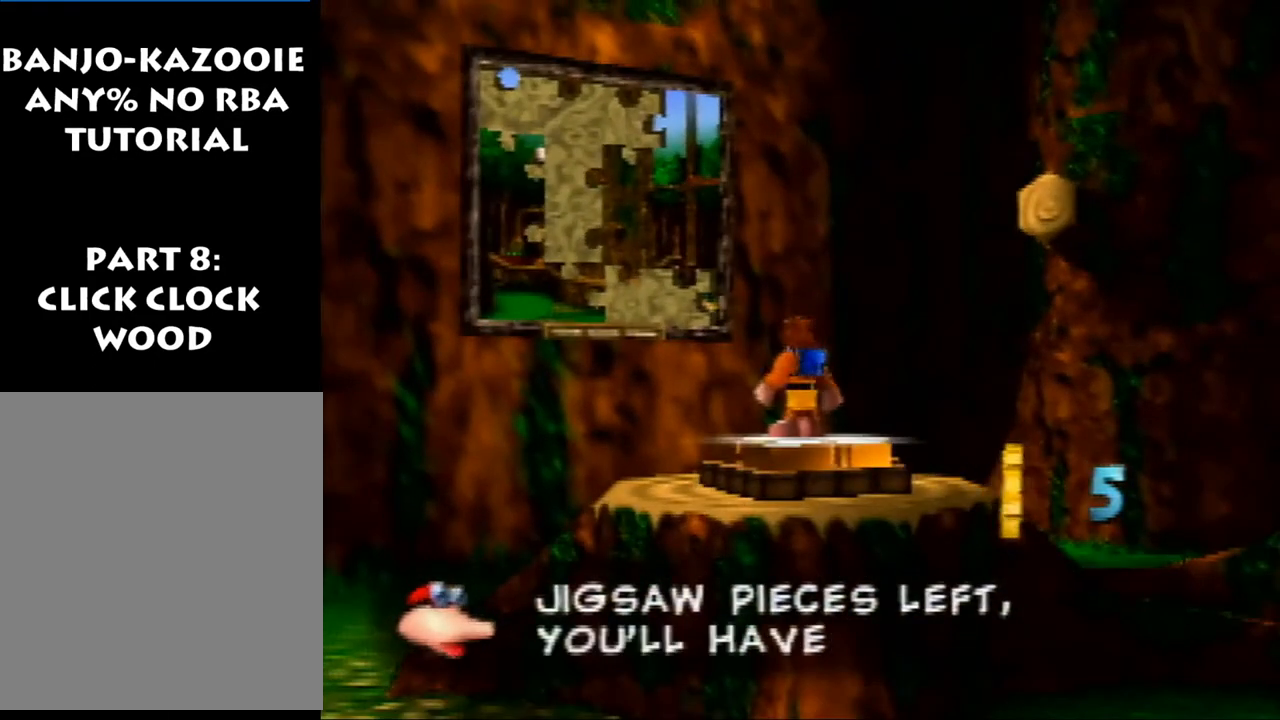
{"buttons": [], "left_stick": "center", "events": []}
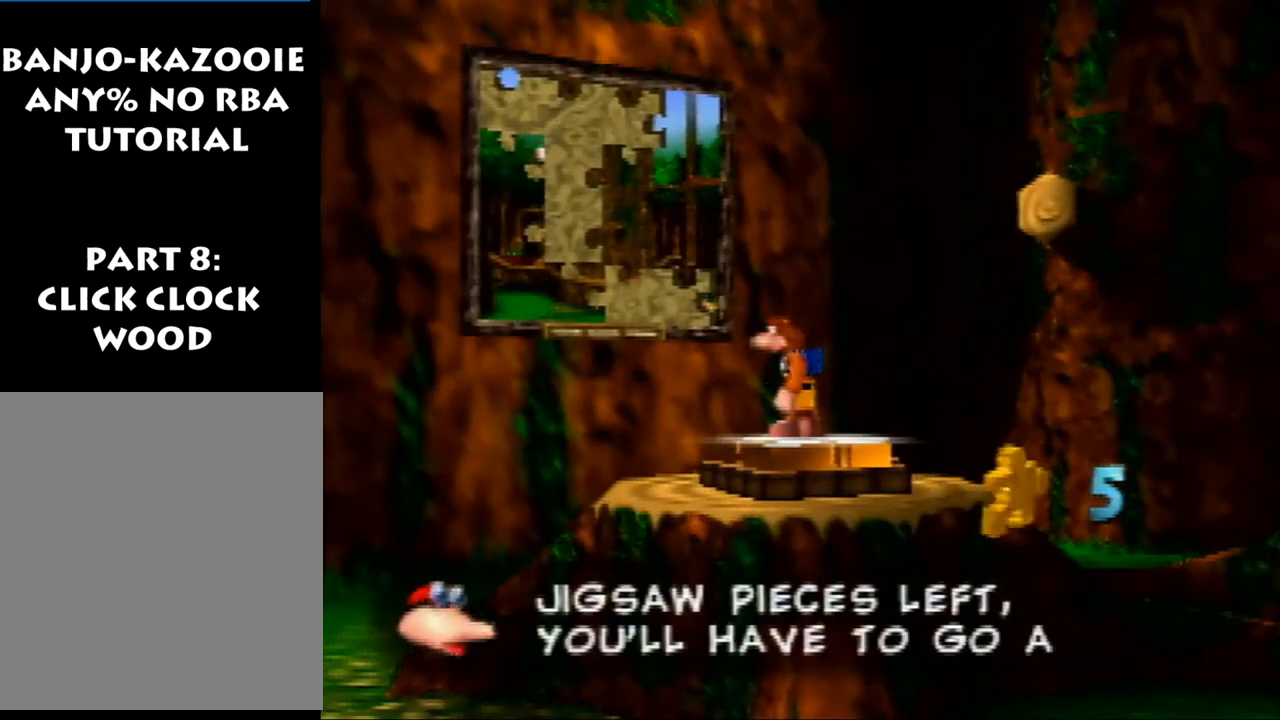
{"buttons": ["Z"], "left_stick": "center", "events": [[100, "Z", "down"]]}
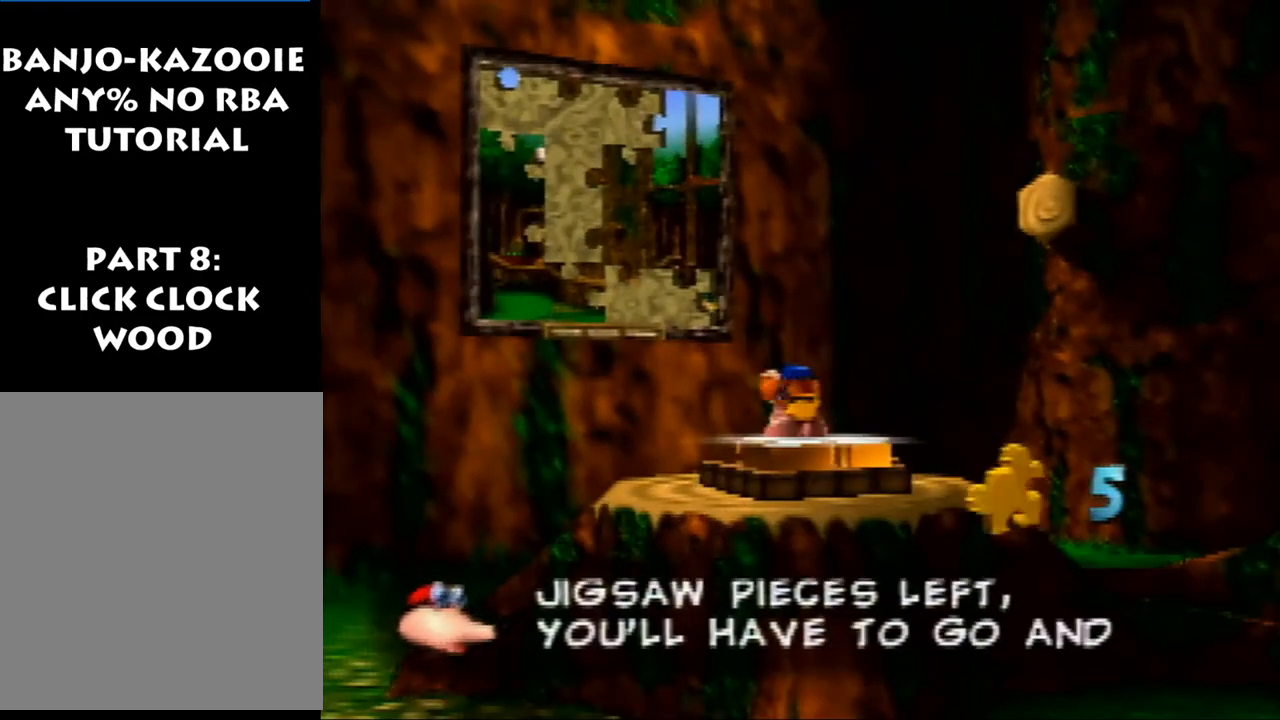
{"buttons": ["Z"], "left_stick": "center", "events": []}
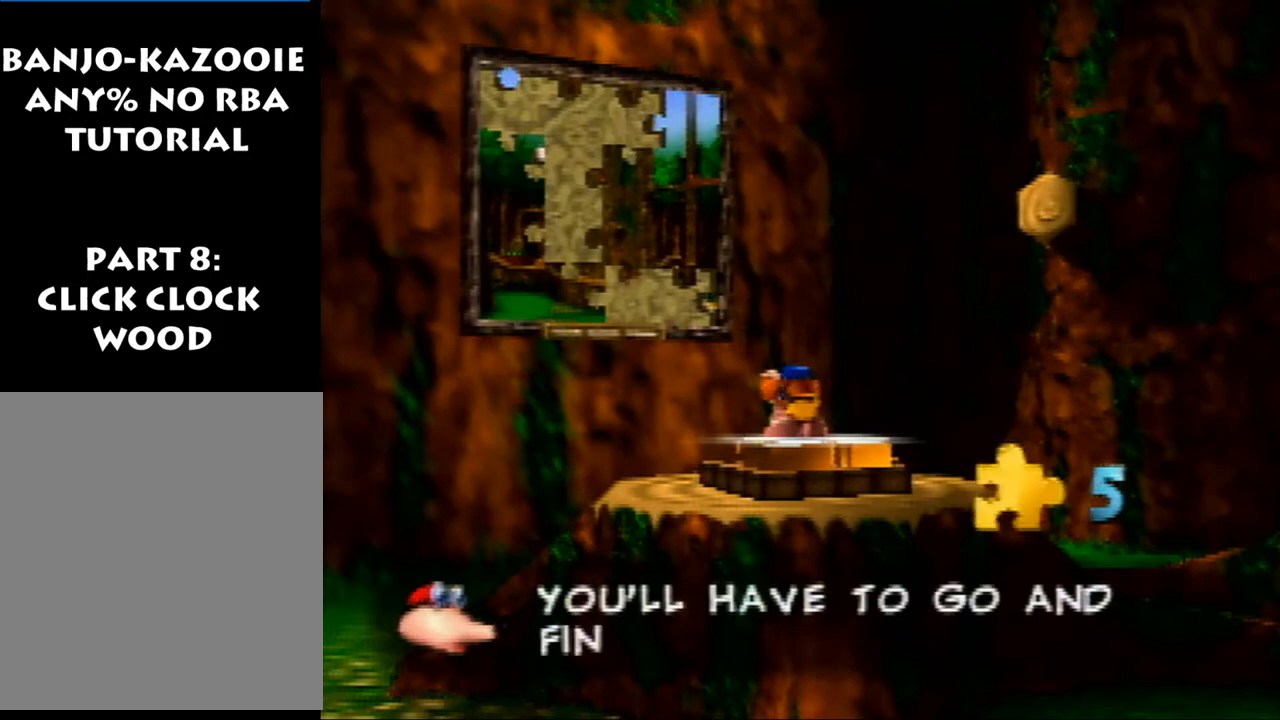
{"buttons": ["Z"], "left_stick": "center", "events": [[100, "C_LEFT", "down"], [233, "C_LEFT", "up"]]}
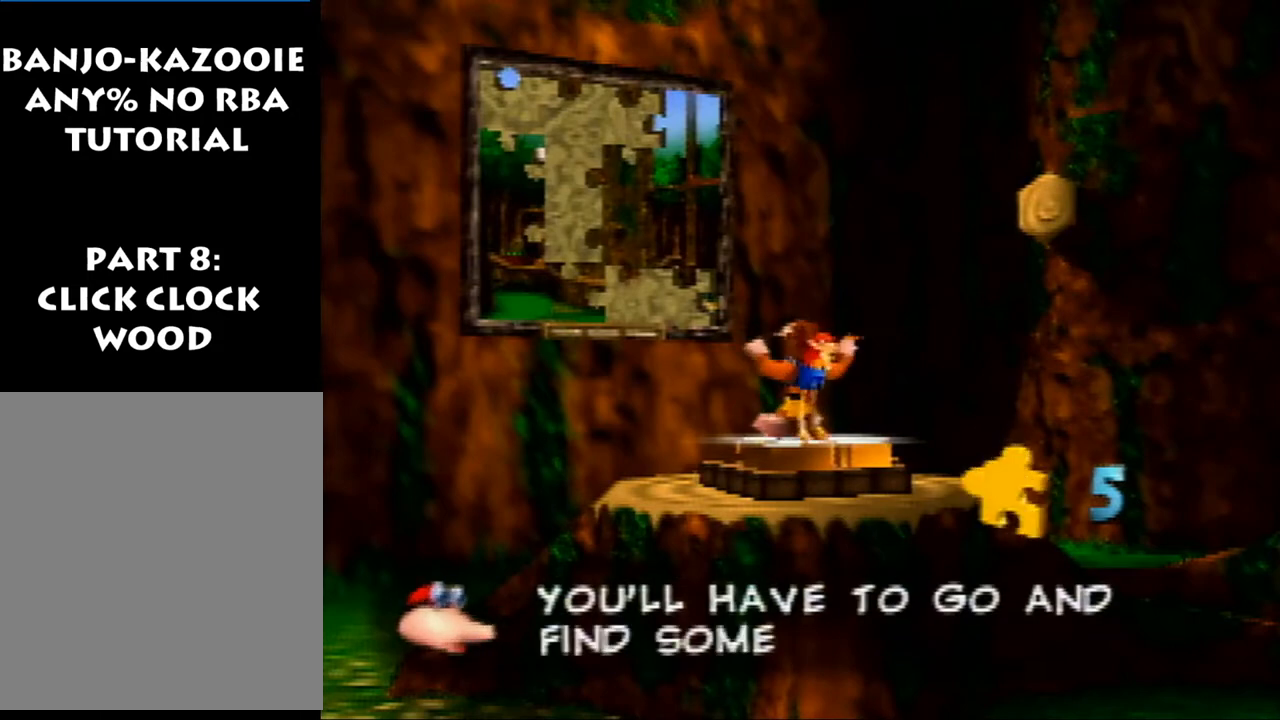
{"buttons": ["Z"], "left_stick": "center", "events": []}
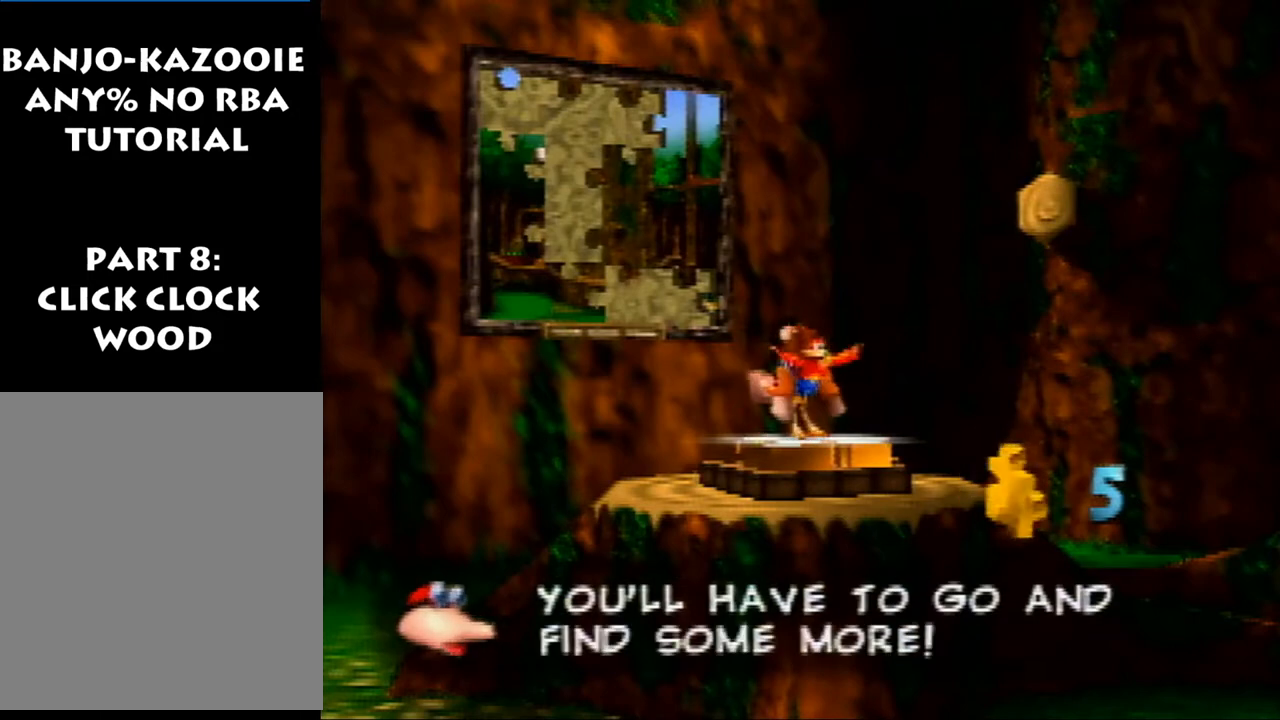
{"buttons": ["Z"], "left_stick": "center", "events": []}
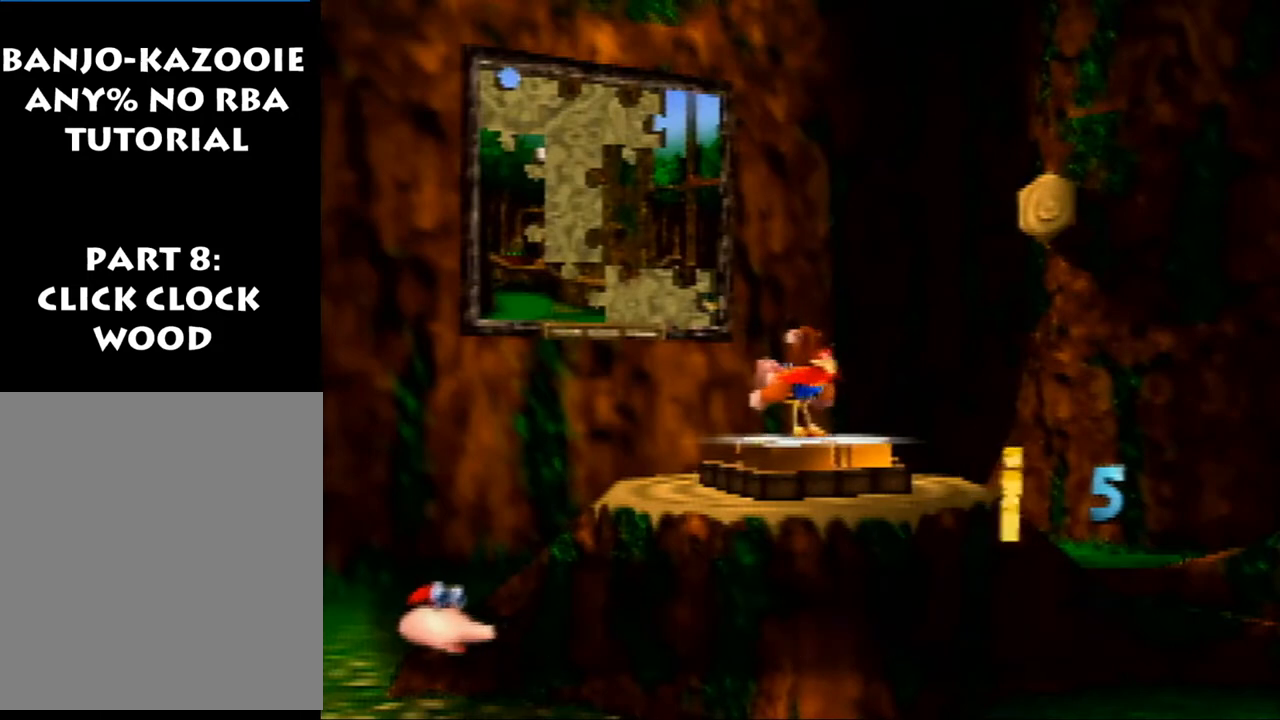
{"buttons": ["Z"], "left_stick": "center", "events": []}
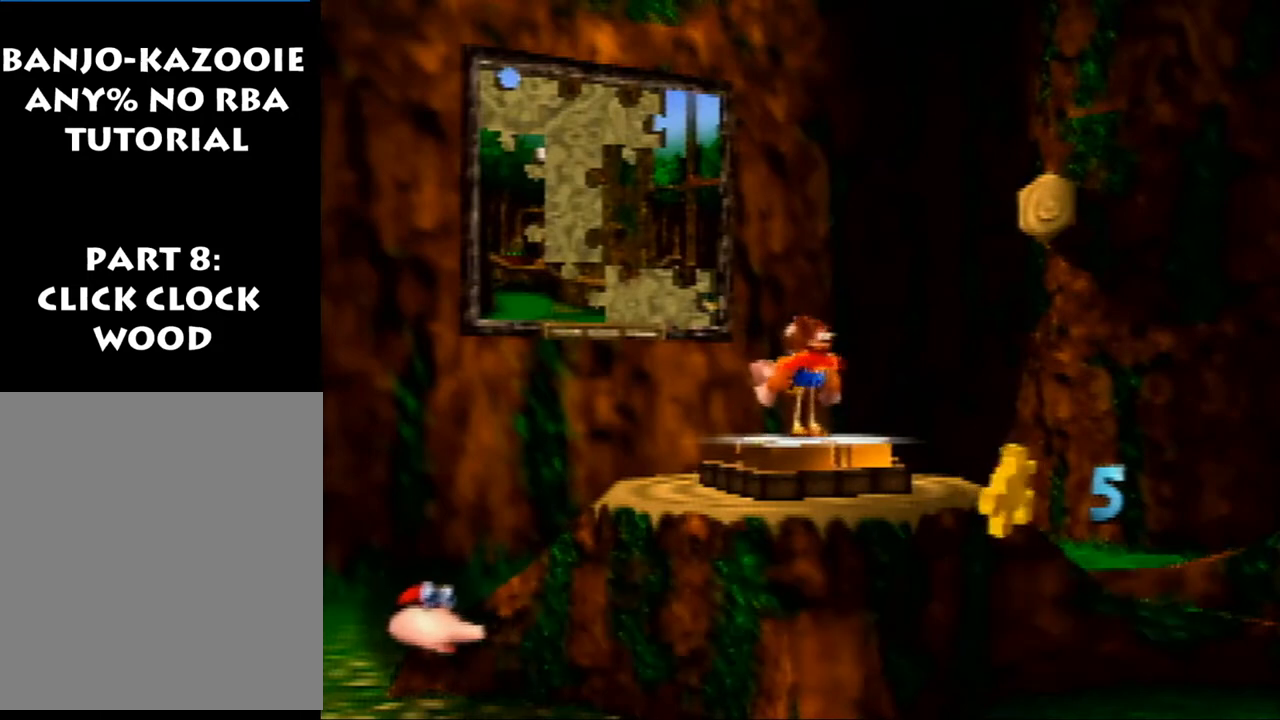
{"buttons": ["Z"], "left_stick": "down-right", "events": [[500, "left_stick", "down-right"]]}
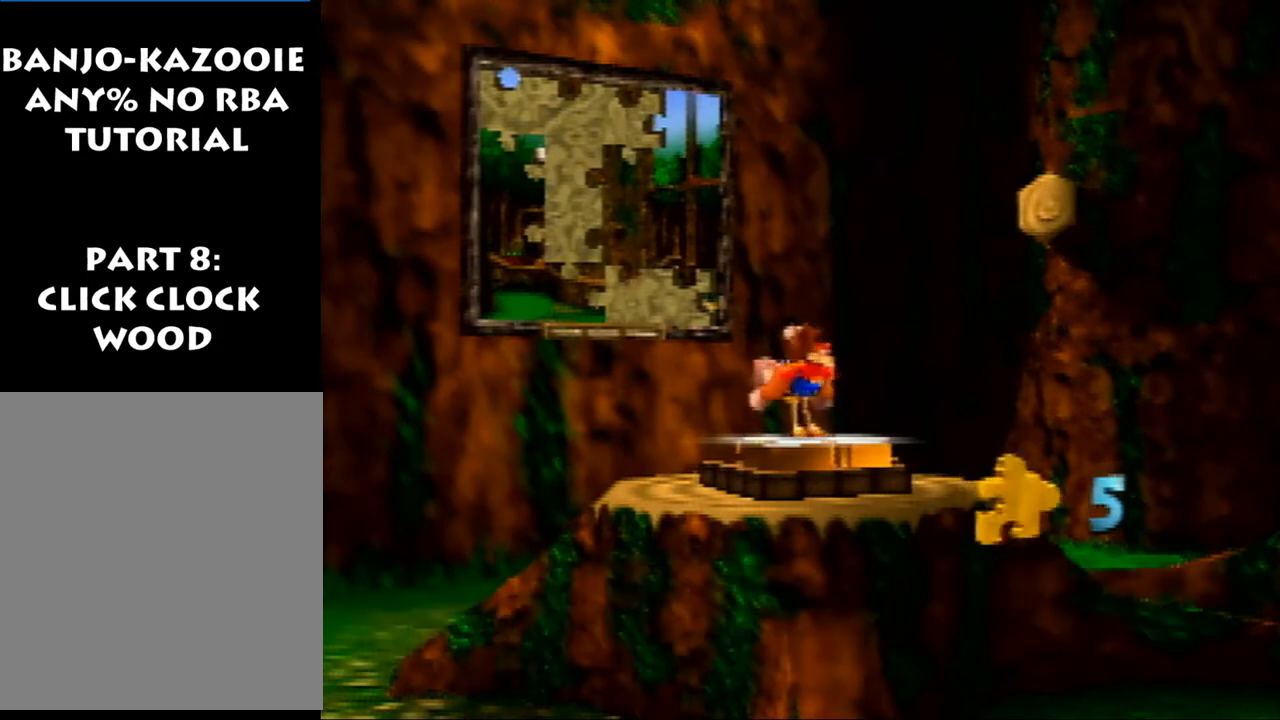
{"buttons": ["A", "Z"], "left_stick": "down-right", "events": [[67, "A", "down"]]}